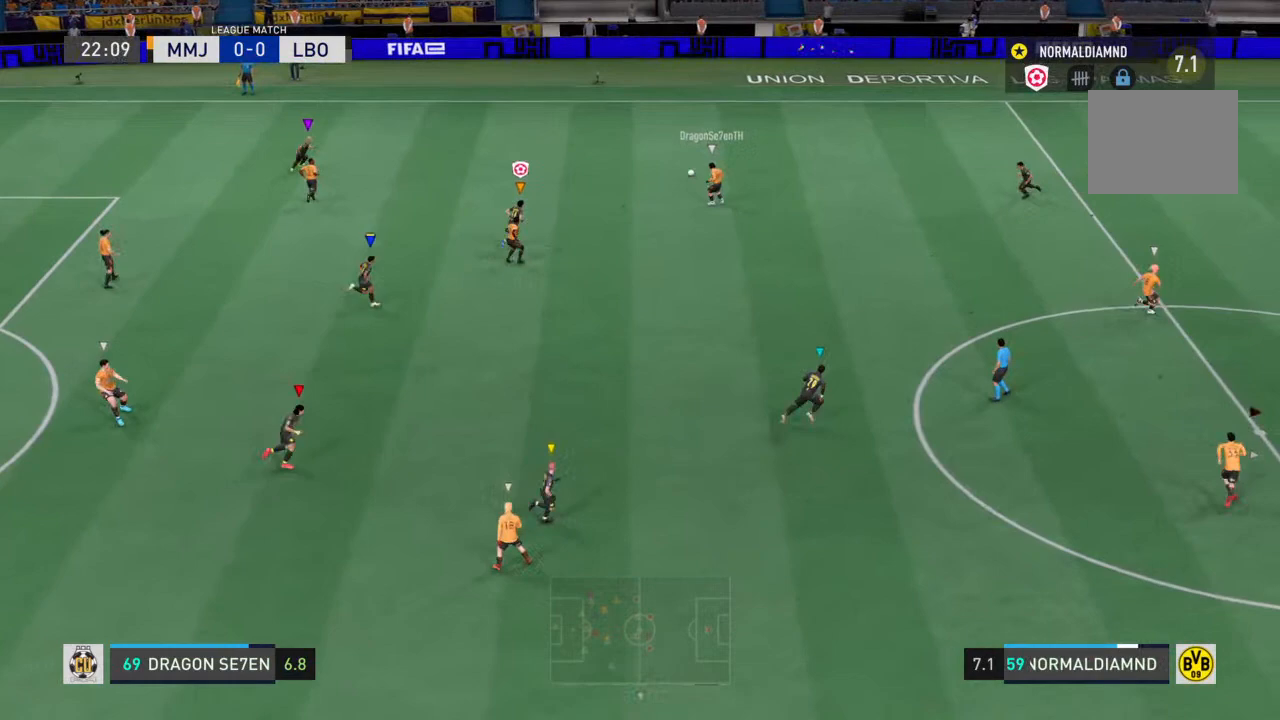
Gameplay with a controller (PlayStation layout); each line is a JSON object with the inputs held at the frame after it. "events" lists button and stick changes between this image and that frame as [ms after this image, input, new state], when the widget could be followed in between. Not read: L3 R3.
{"buttons": ["R2"], "left_stick": "right", "right_stick": "center", "events": []}
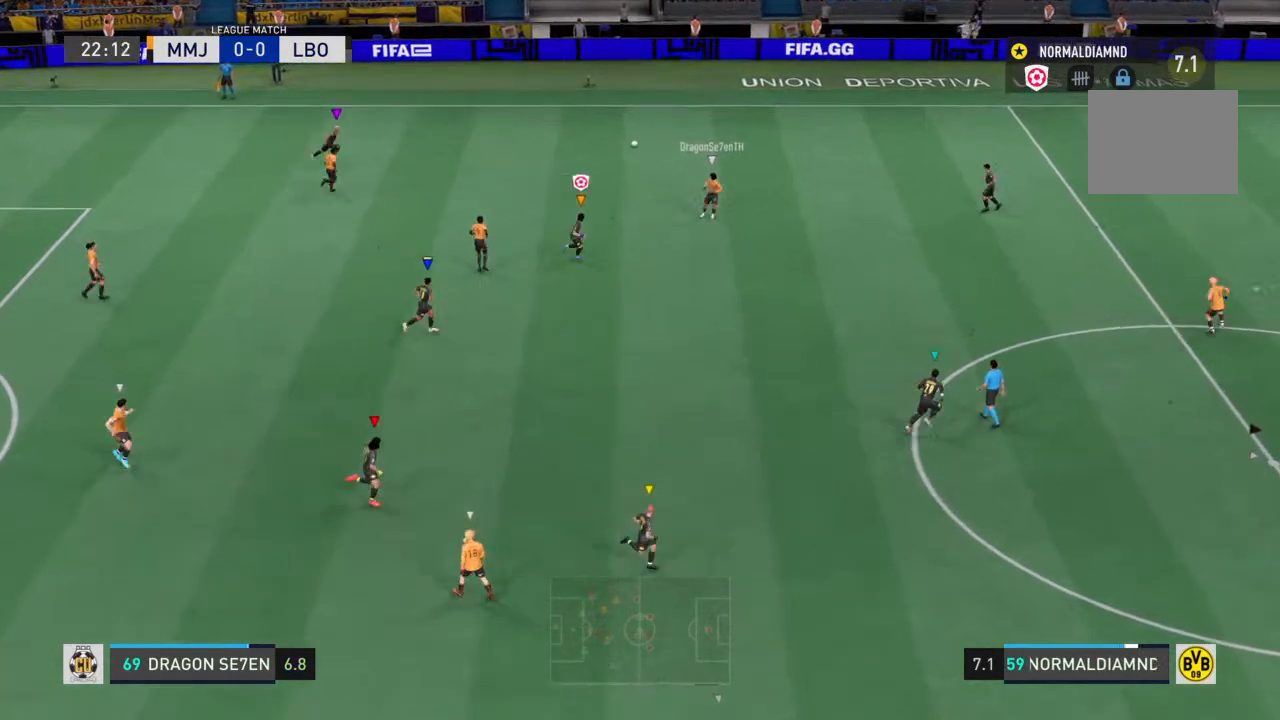
{"buttons": [], "left_stick": "up-right", "right_stick": "center", "events": [[367, "left_stick", "up-right"], [433, "R2", "up"]]}
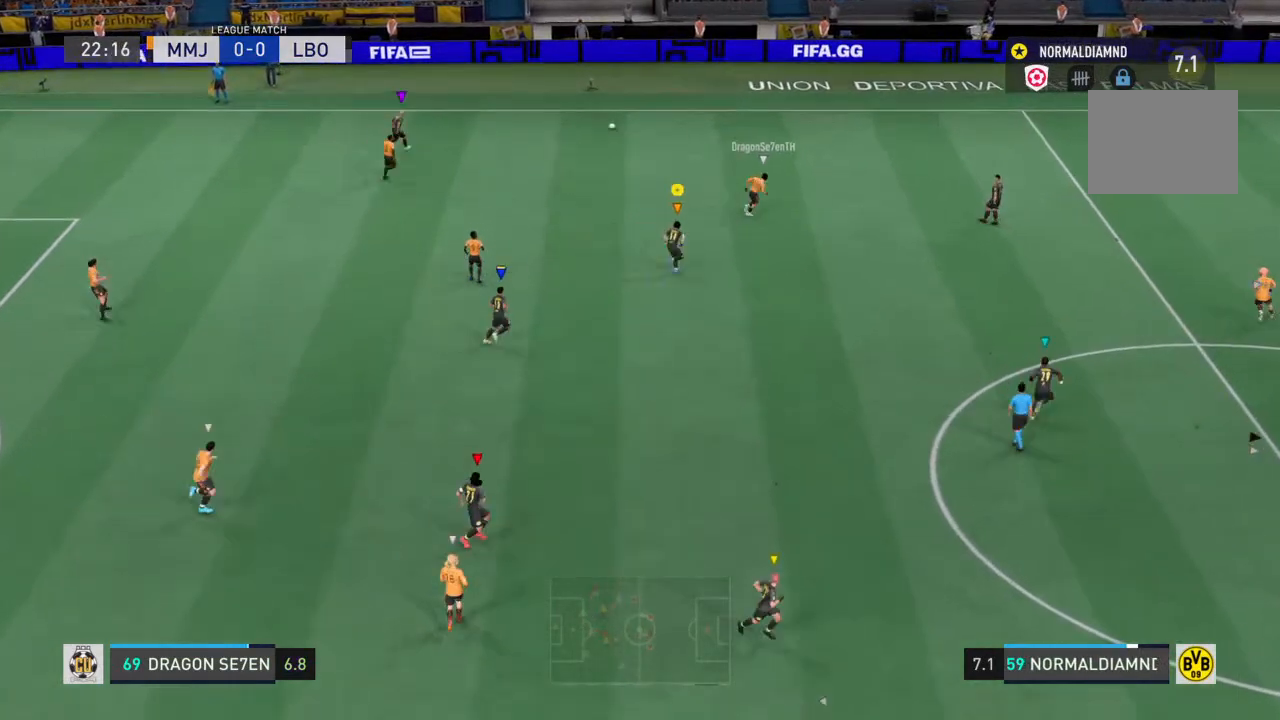
{"buttons": ["CROSS"], "left_stick": "center", "right_stick": "center", "events": [[133, "left_stick", "center"], [500, "CROSS", "down"]]}
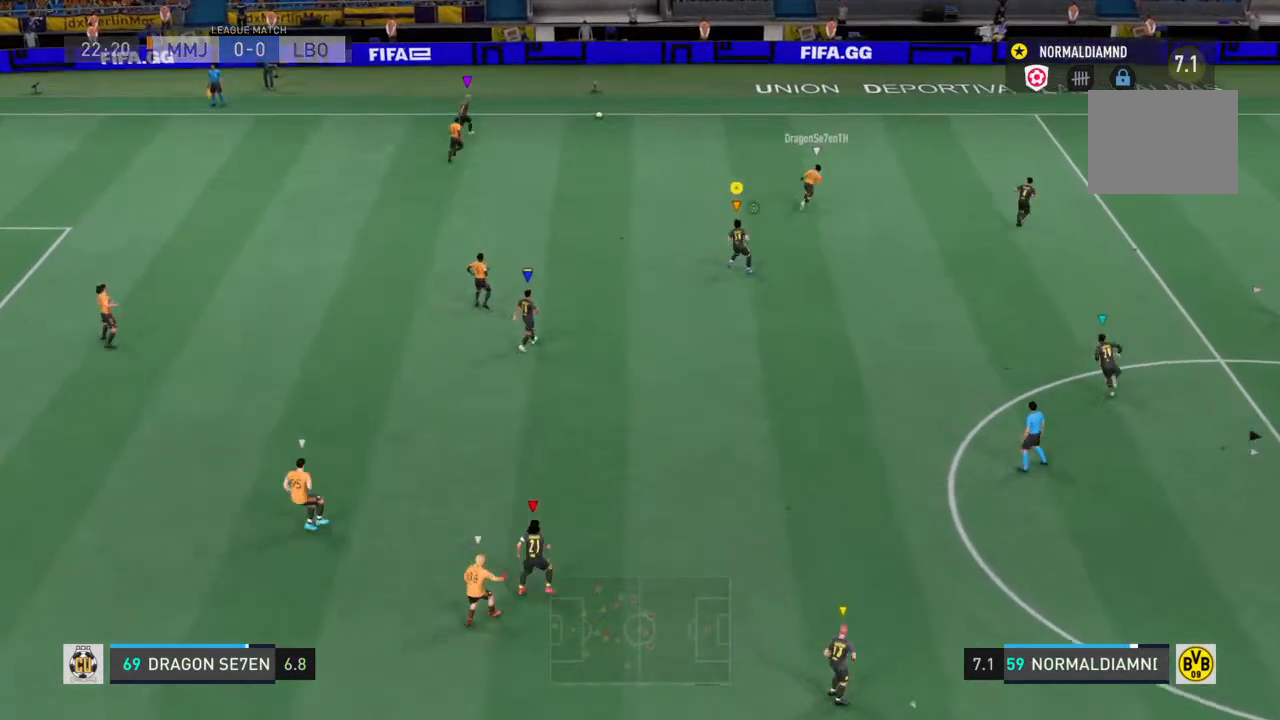
{"buttons": ["CROSS"], "left_stick": "center", "right_stick": "center", "events": [[167, "CROSS", "up"], [233, "CROSS", "down"], [400, "CROSS", "up"], [500, "CROSS", "down"]]}
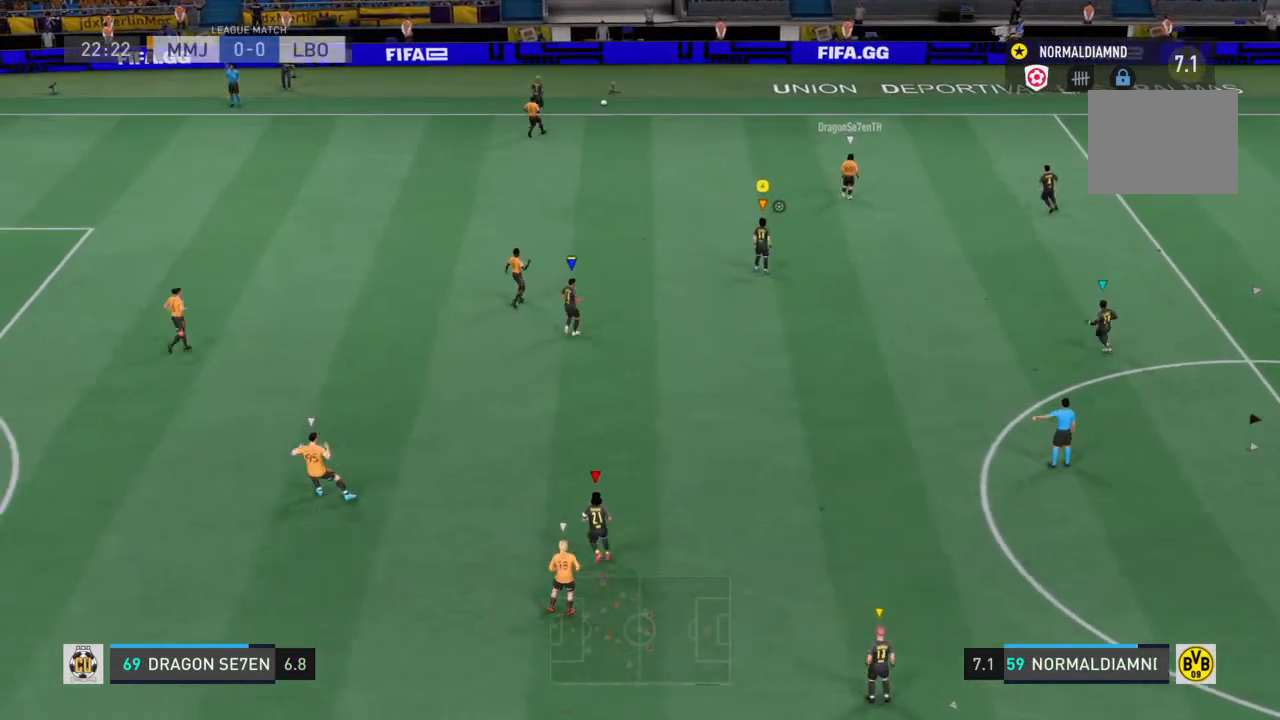
{"buttons": [], "left_stick": "center", "right_stick": "center", "events": [[133, "CROSS", "up"]]}
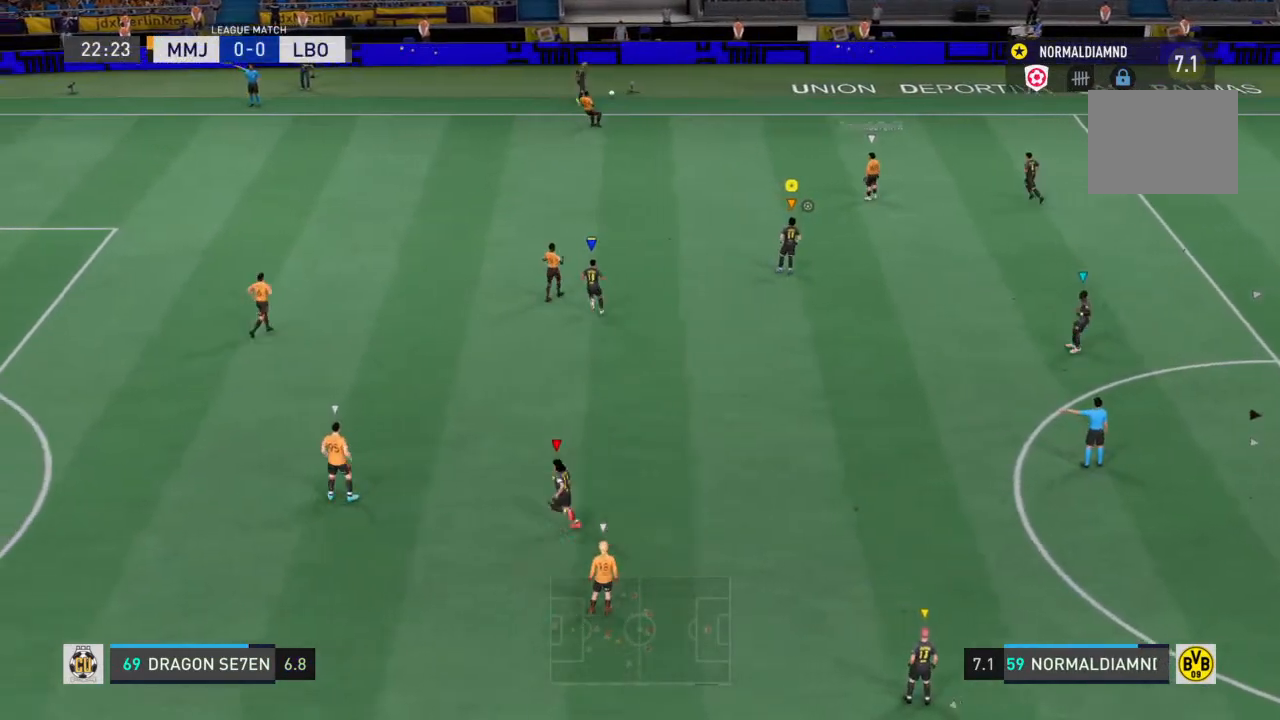
{"buttons": [], "left_stick": "center", "right_stick": "center", "events": []}
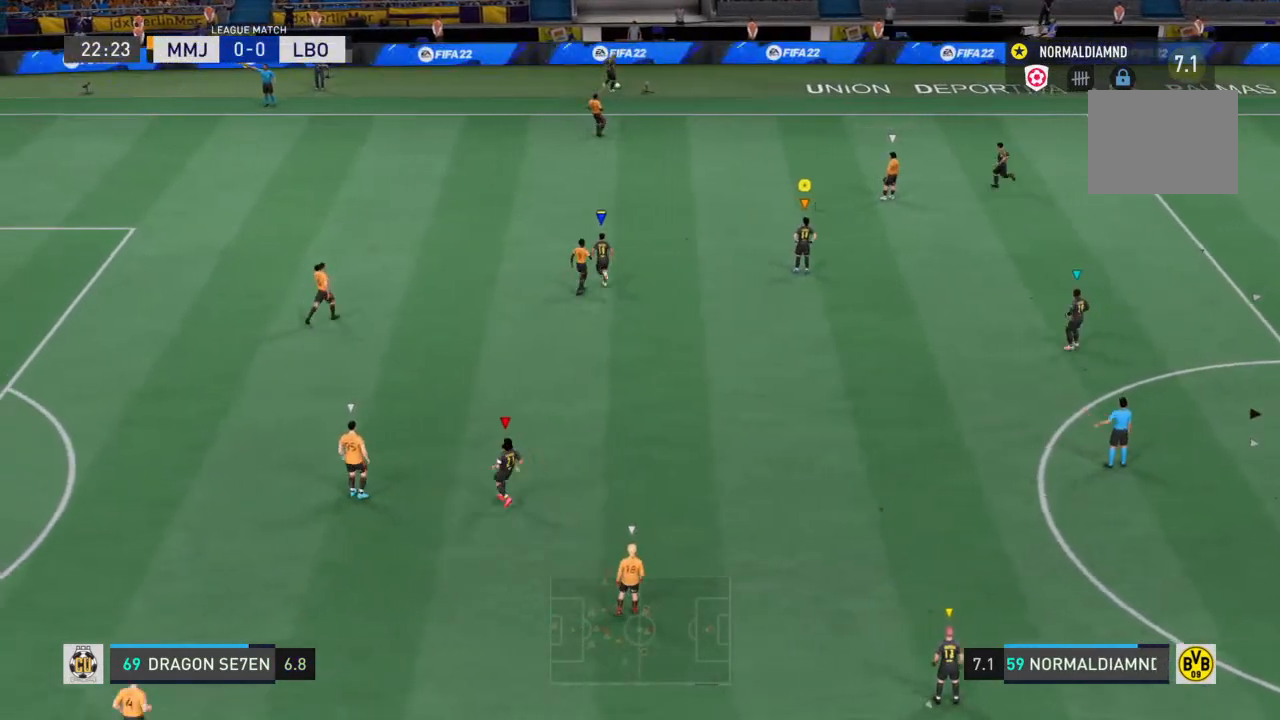
{"buttons": [], "left_stick": "center", "right_stick": "center", "events": []}
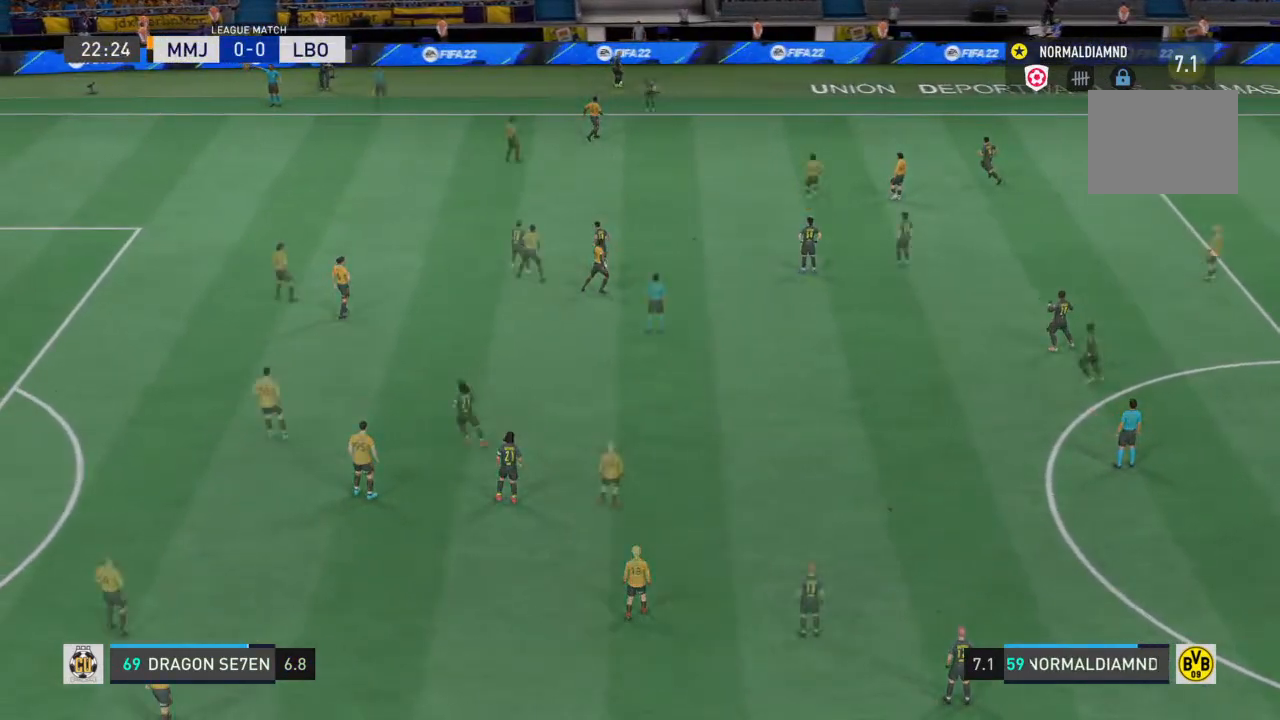
{"buttons": [], "left_stick": "up-left", "right_stick": "center", "events": [[500, "left_stick", "up-left"]]}
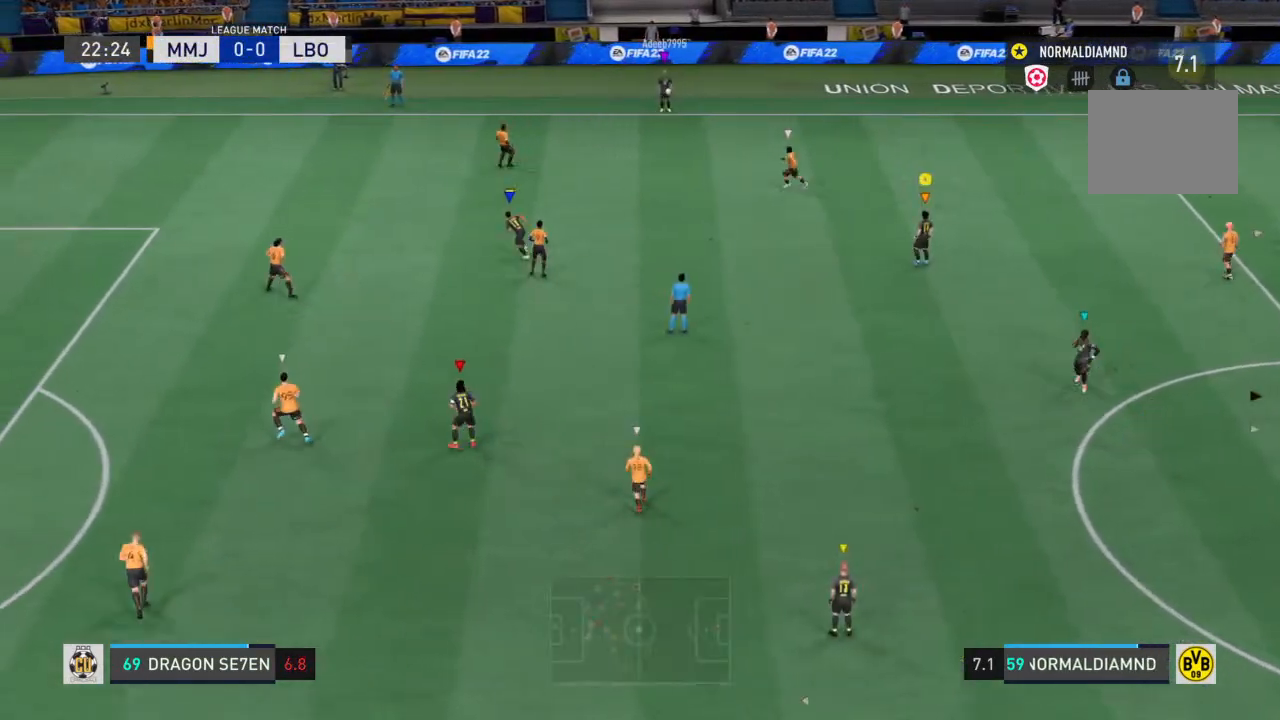
{"buttons": ["R2"], "left_stick": "up", "right_stick": "center", "events": [[167, "left_stick", "up"], [300, "R2", "down"]]}